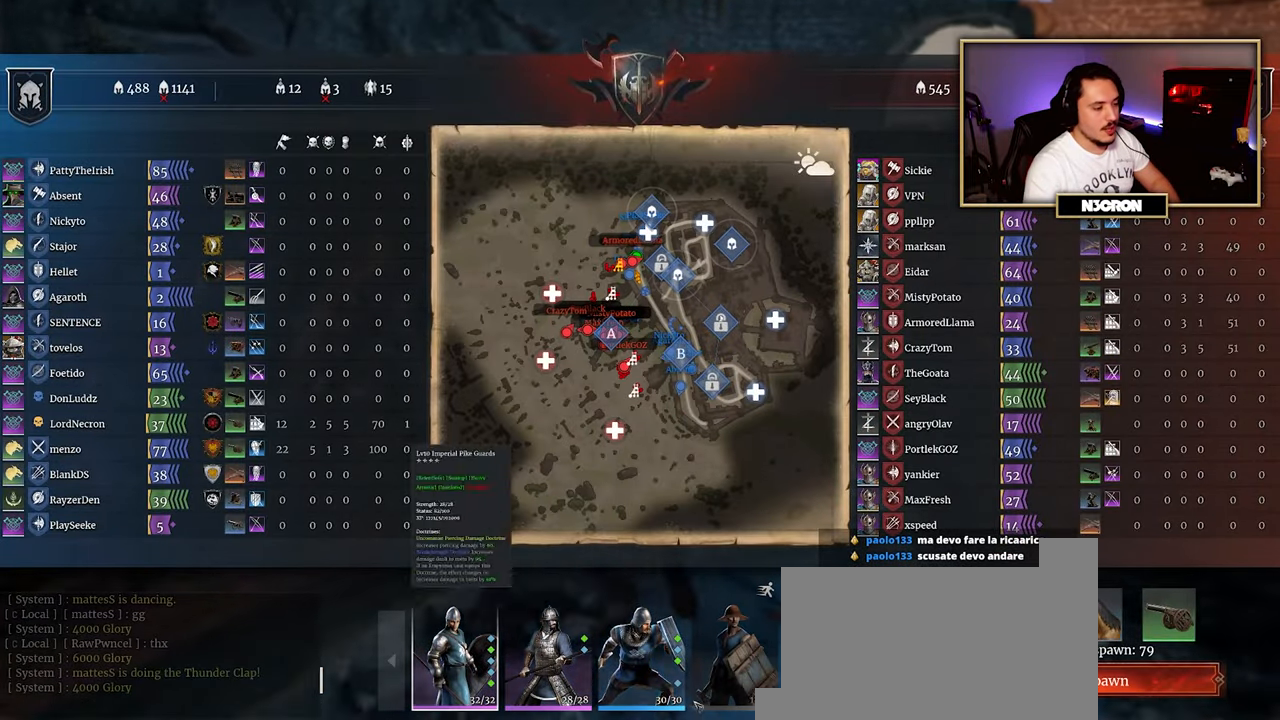
Gameplay with keyboard and mouse; each line is a JSON object with the keys and mouse buttons held at the frame after it. "events" lists presses ("down") and releases ("up") of "a", "ctrl", "d", "e", "f", "q", "r", "s", "shift", "space", "tab", "w", "mouse_left", "mouse_wheel", "mouse_right", "mouse_mb4" and "mouse_mb5" between this image and that frame as [ms after this image, input, new state], when the widget could be followed in between. "mouse_left", "mouse_wheel", "mouse_right", "mouse_mb4", "mouse_mb5" = the "left", "wheel", "right", "mb4", "mb5" buttons of the "mouse" list. No other keys are recorded. "wheel" means that the mouse wheel is clicked or scrolled. Mouse movement is not recorded.
{"keys": [], "mouse": [], "events": [[233, "mouse_left", "down"], [316, "mouse_left", "up"]]}
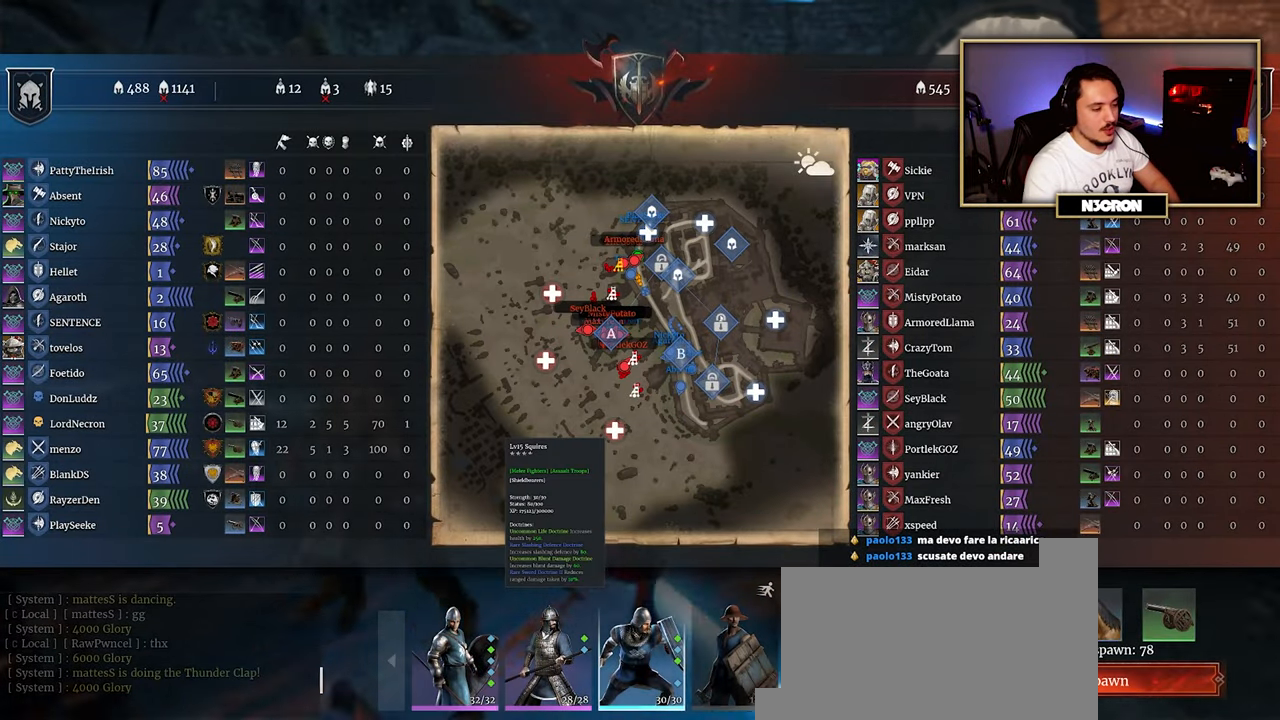
{"keys": [], "mouse": ["left"], "events": [[450, "mouse_left", "down"]]}
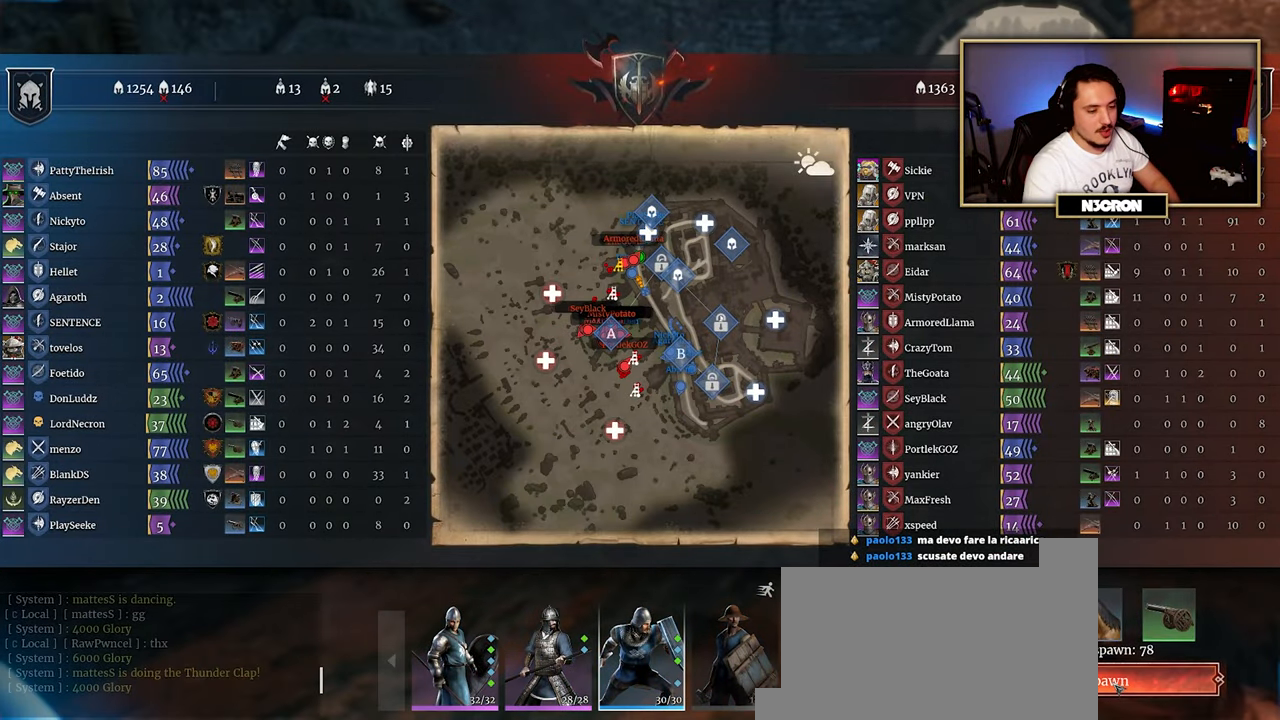
{"keys": [], "mouse": [], "events": [[33, "mouse_left", "up"]]}
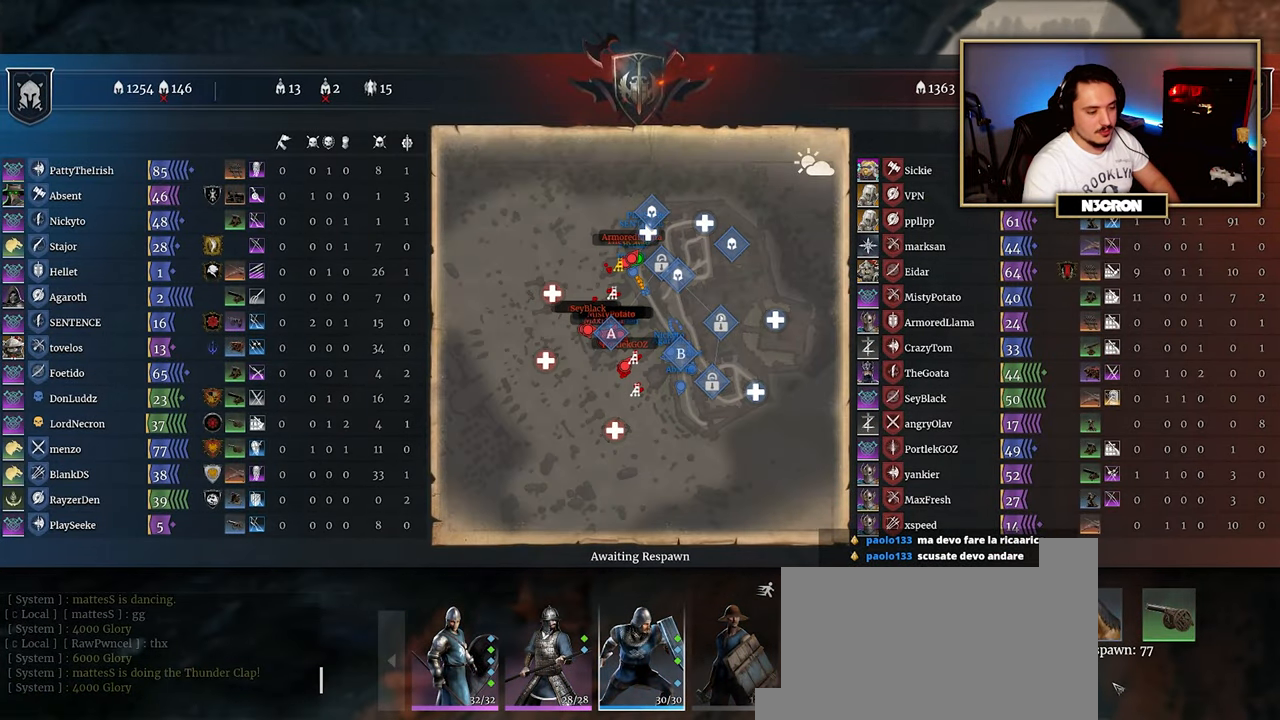
{"keys": [], "mouse": [], "events": []}
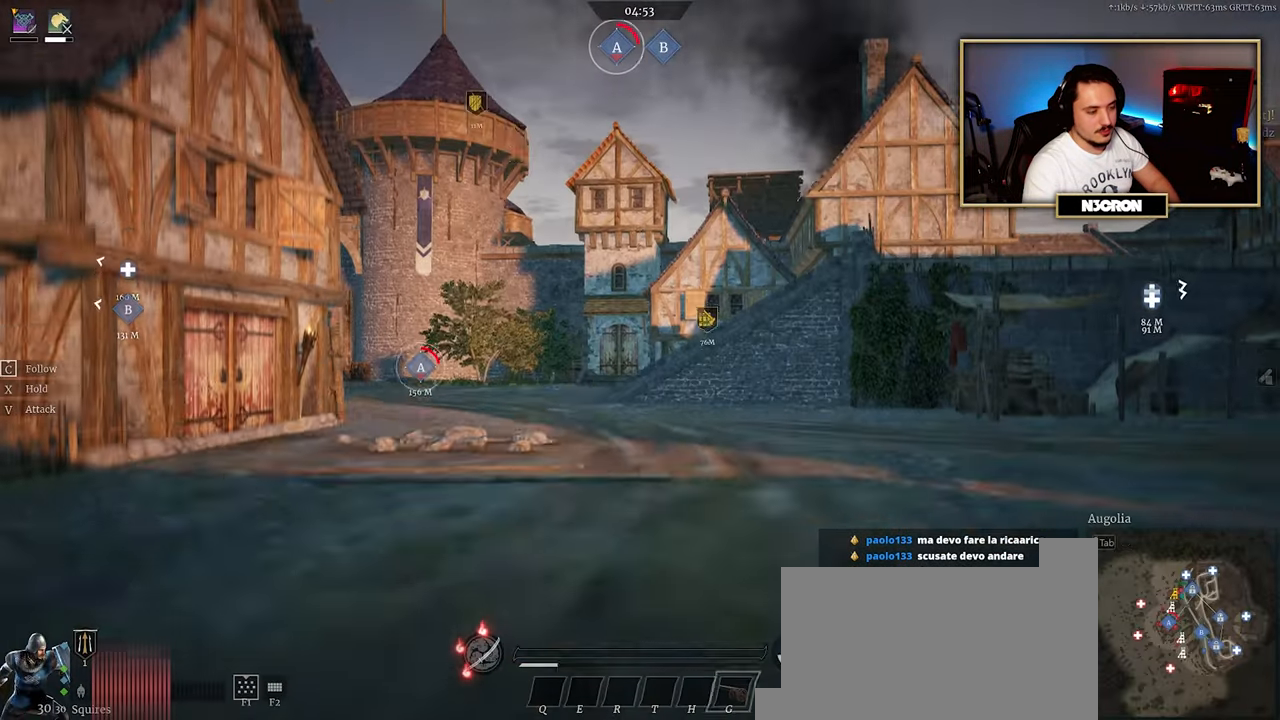
{"keys": ["w"], "mouse": [], "events": [[333, "w", "down"]]}
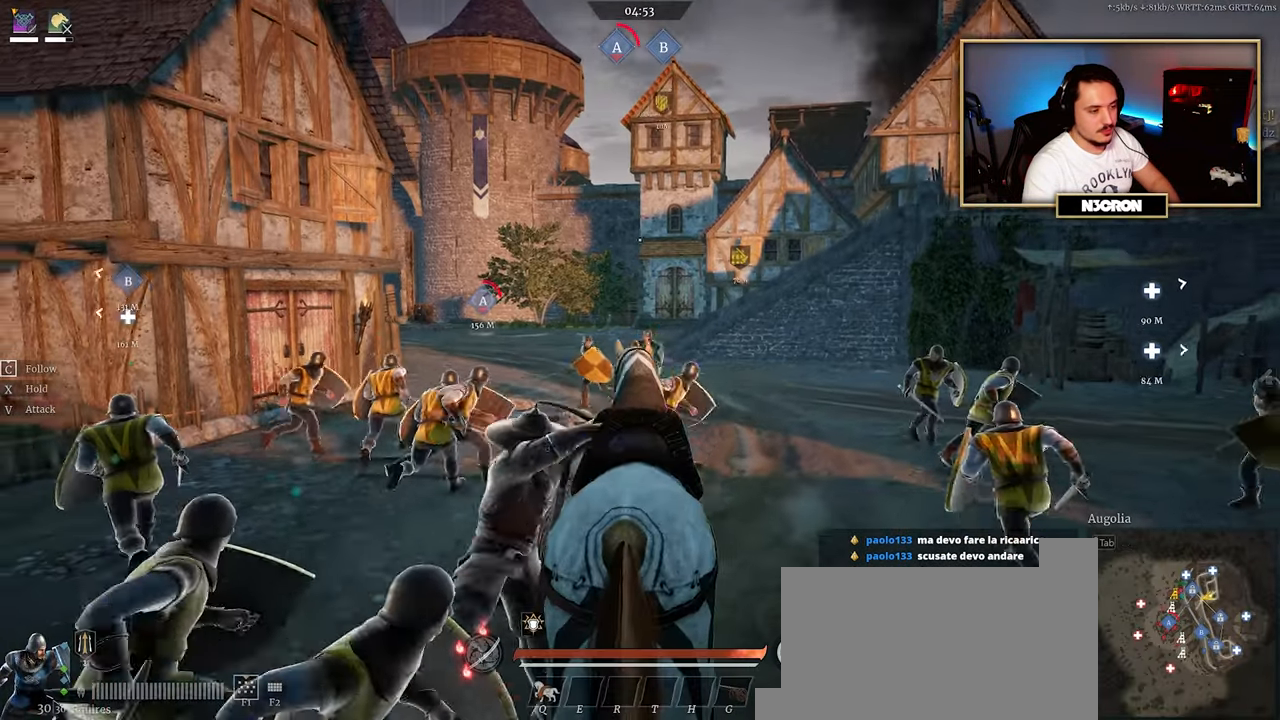
{"keys": ["shift", "w"], "mouse": [], "events": [[183, "shift", "down"]]}
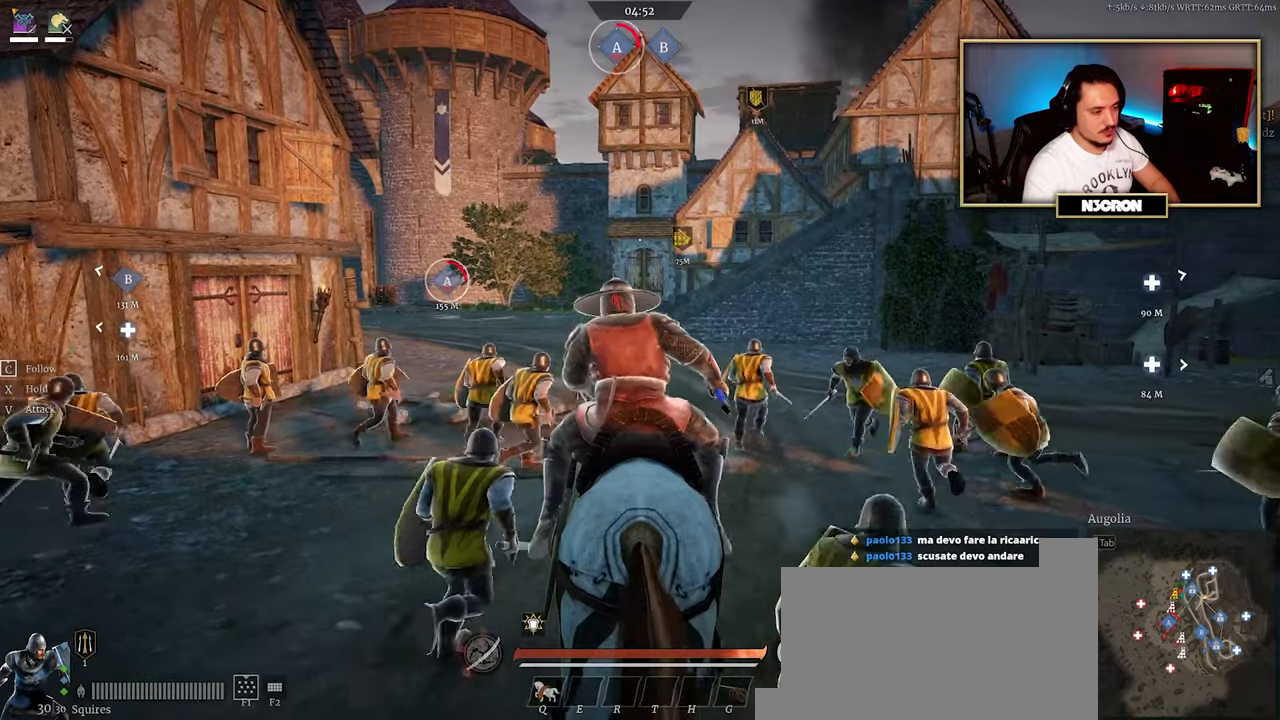
{"keys": ["shift", "w"], "mouse": [], "events": []}
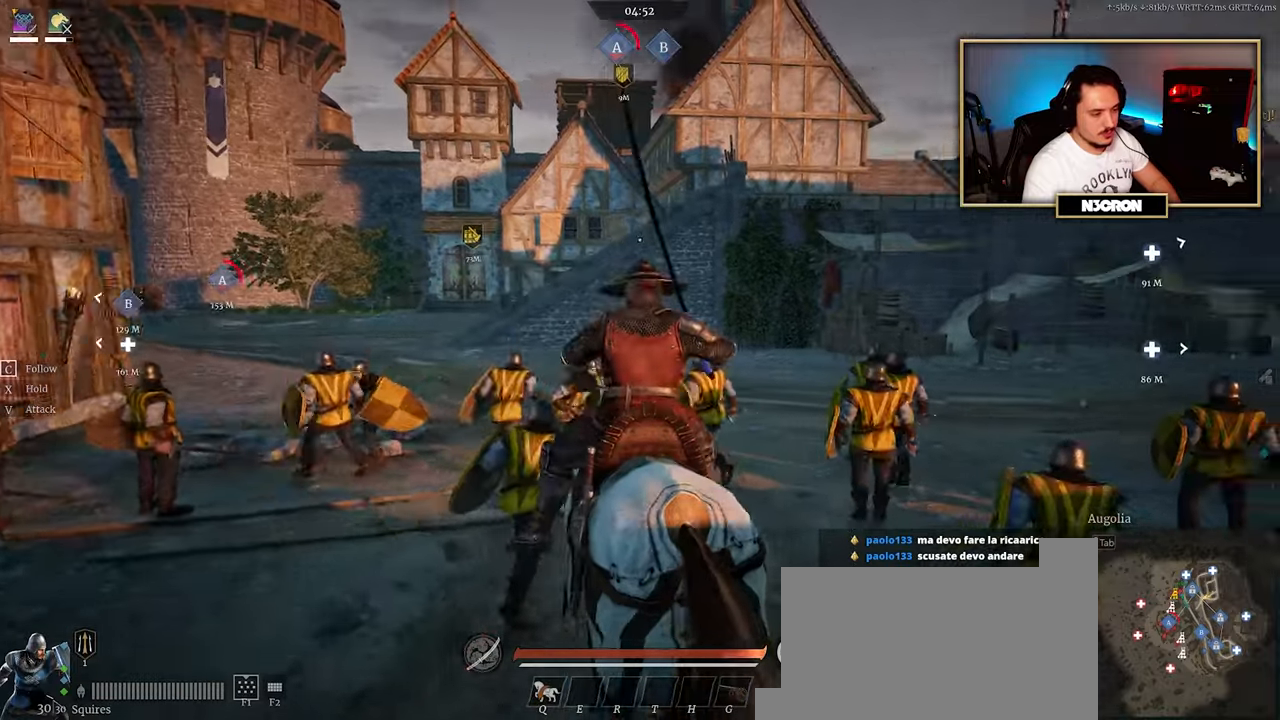
{"keys": ["d", "shift", "w"], "mouse": [], "events": [[417, "d", "down"]]}
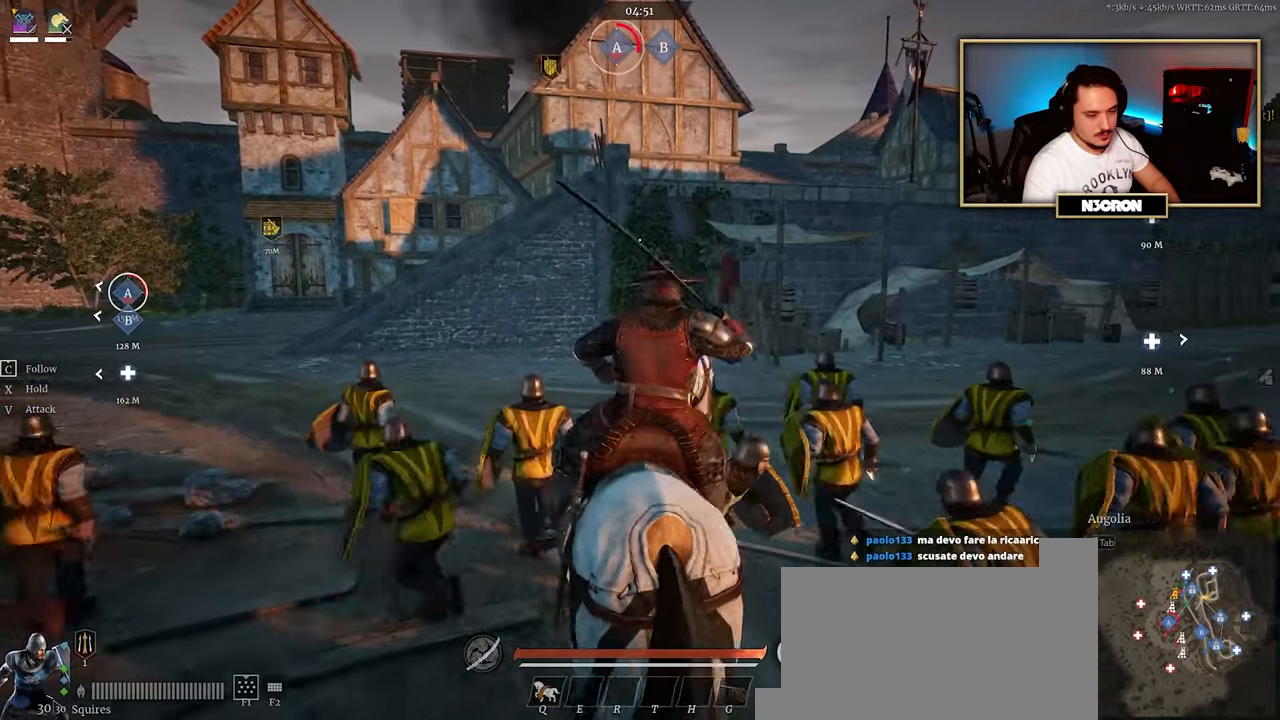
{"keys": ["d", "shift", "w"], "mouse": [], "events": [[267, "d", "up"], [417, "d", "down"]]}
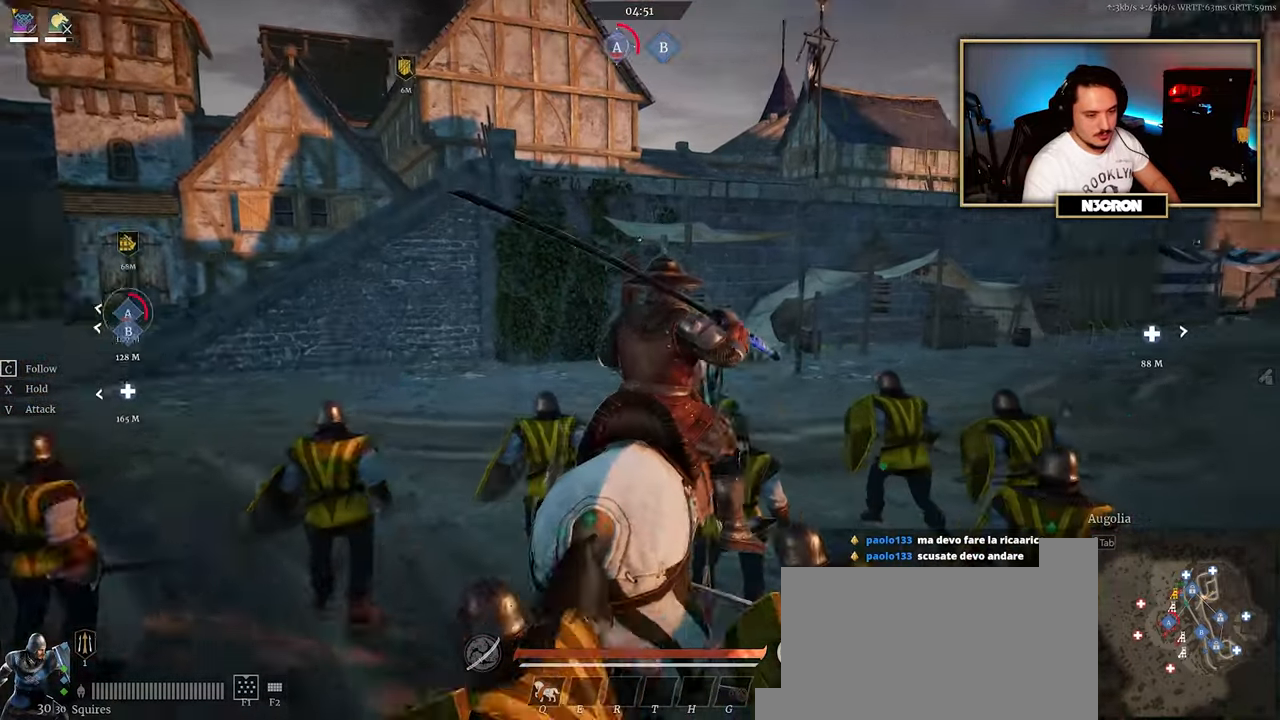
{"keys": ["d", "shift", "w"], "mouse": [], "events": []}
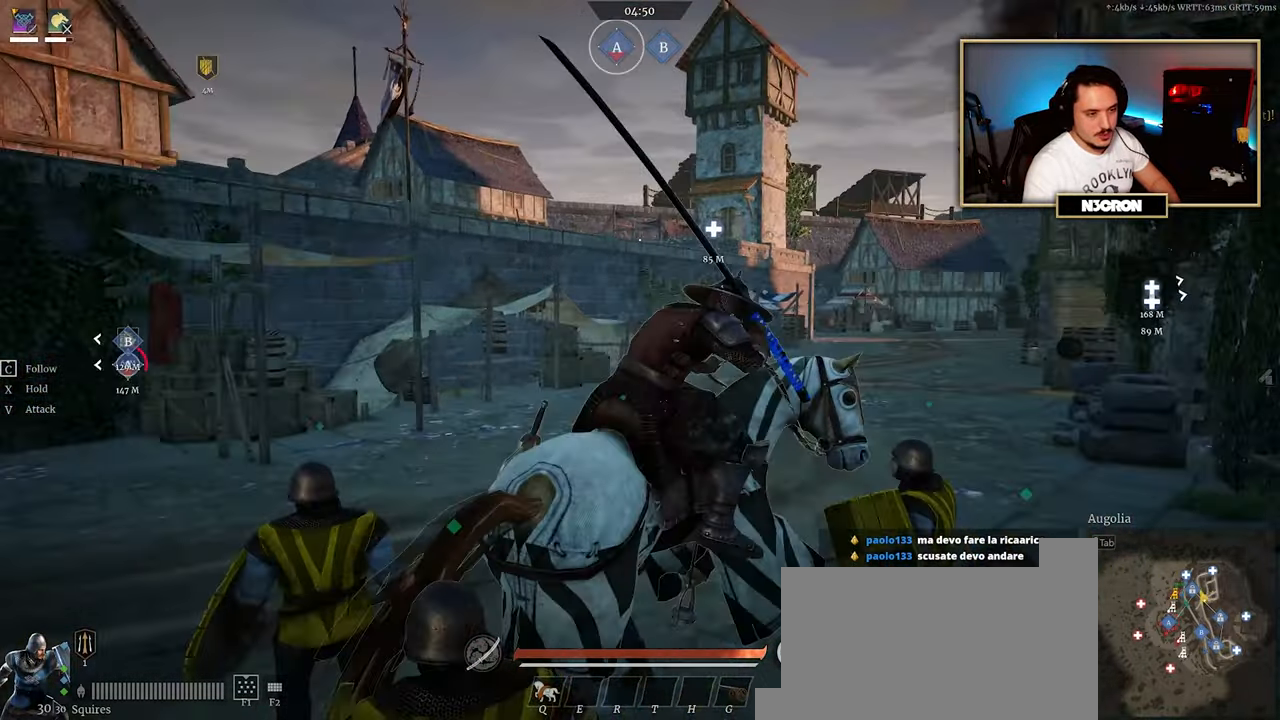
{"keys": ["shift", "w"], "mouse": [], "events": [[133, "d", "up"]]}
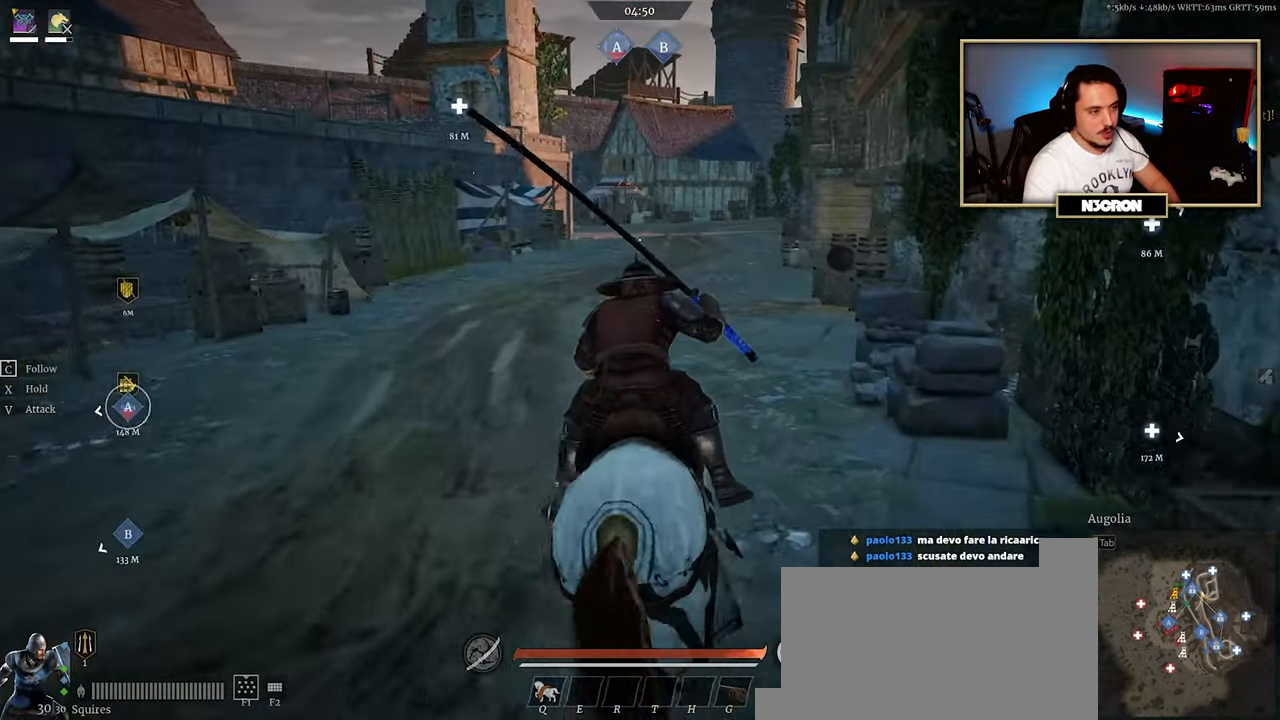
{"keys": ["shift", "w"], "mouse": [], "events": []}
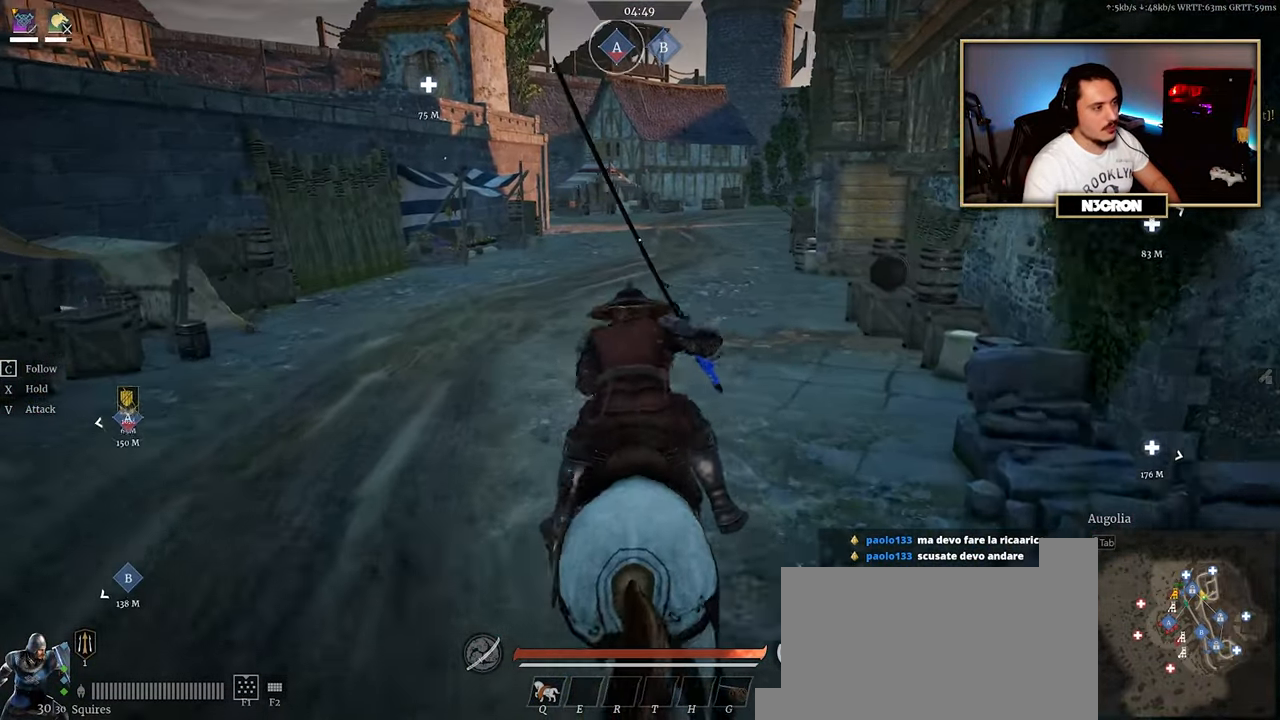
{"keys": ["shift", "w"], "mouse": [], "events": []}
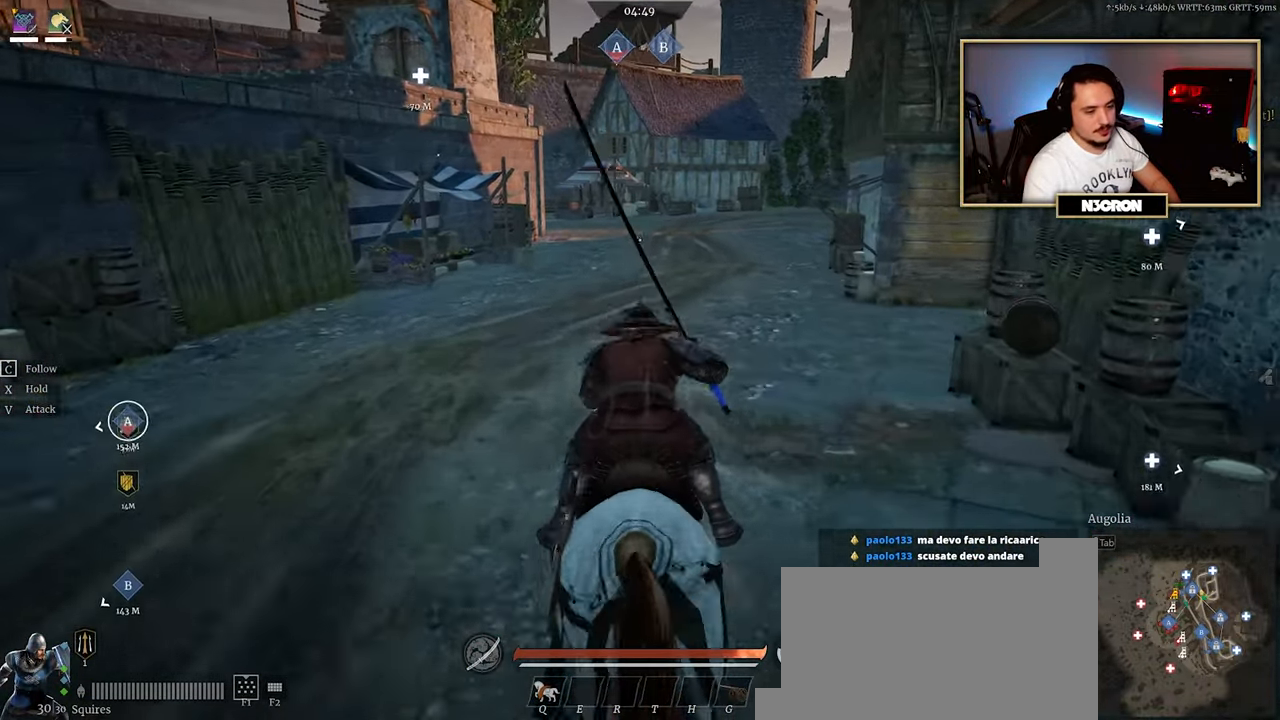
{"keys": ["shift", "w"], "mouse": [], "events": []}
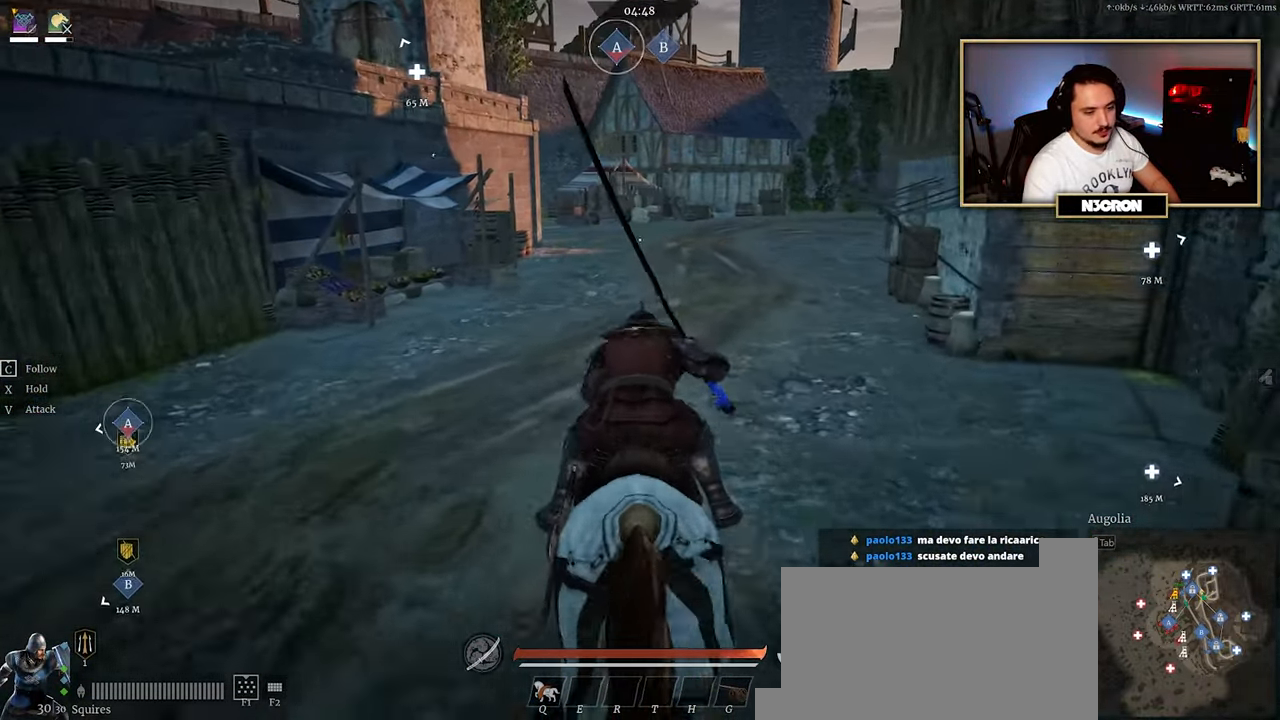
{"keys": ["shift", "w"], "mouse": [], "events": []}
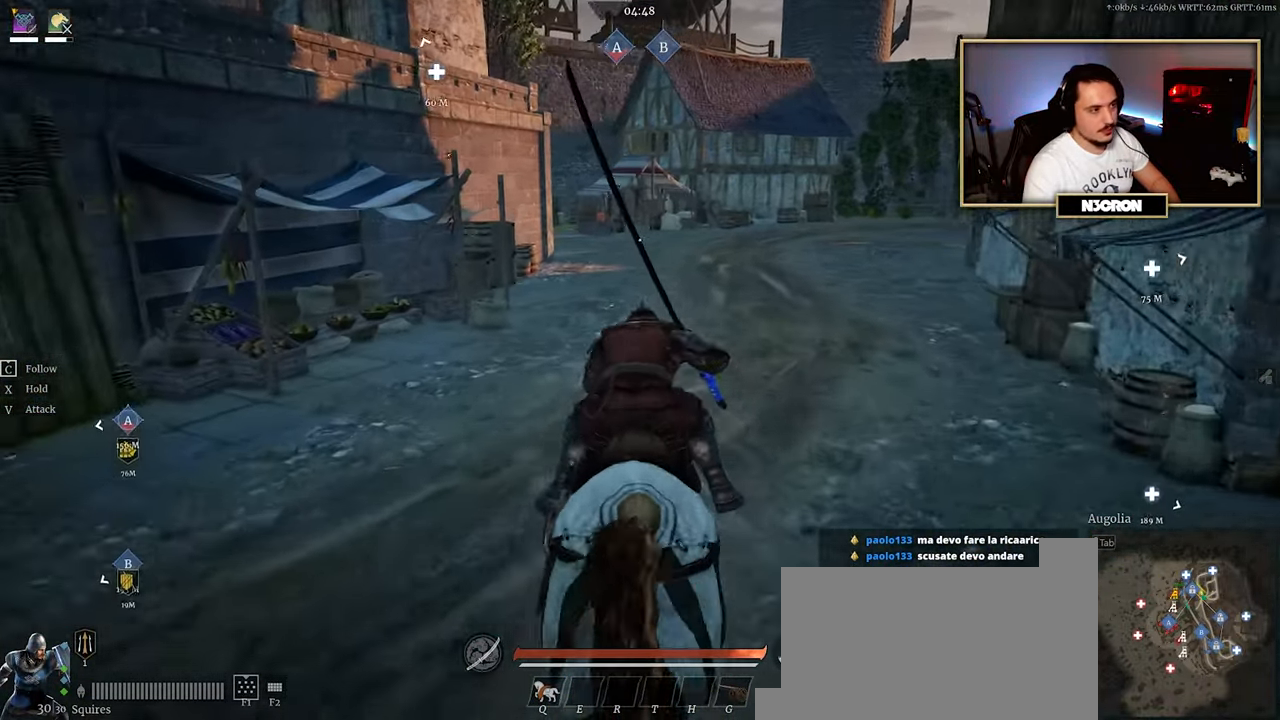
{"keys": ["d", "shift", "w"], "mouse": [], "events": [[83, "d", "down"]]}
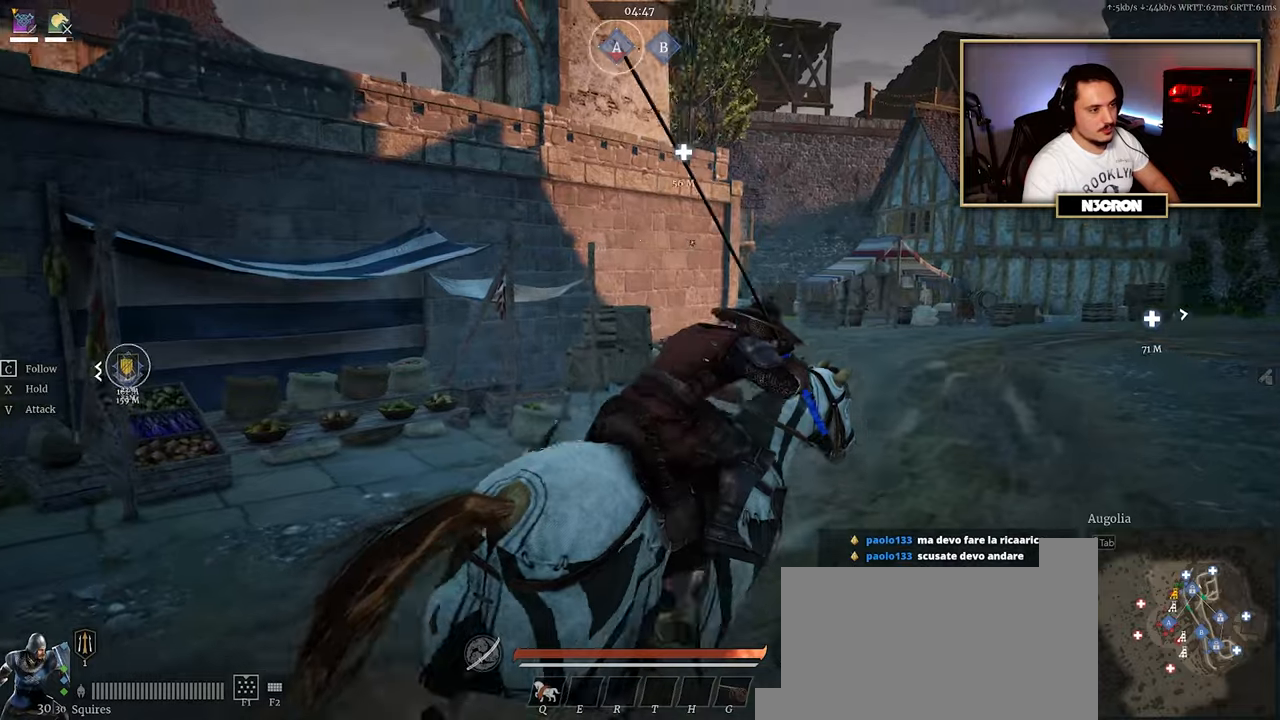
{"keys": ["d", "shift", "w"], "mouse": [], "events": []}
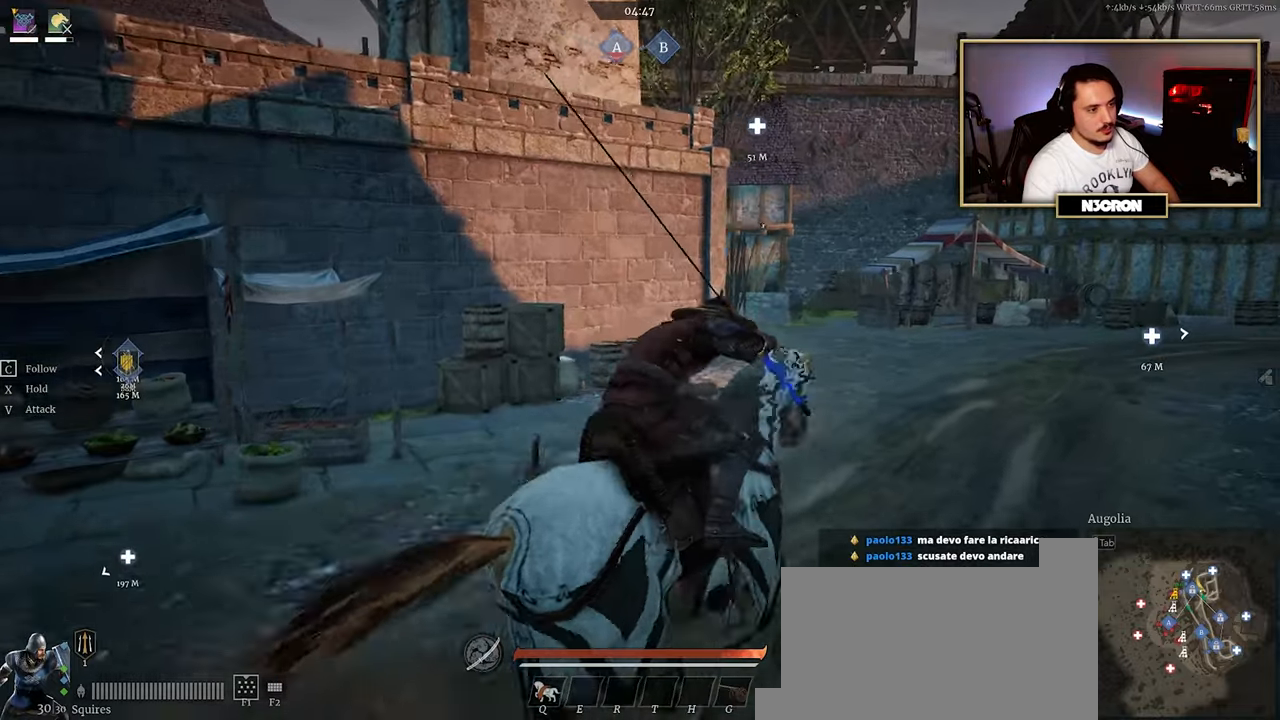
{"keys": ["shift", "w"], "mouse": [], "events": [[467, "d", "up"]]}
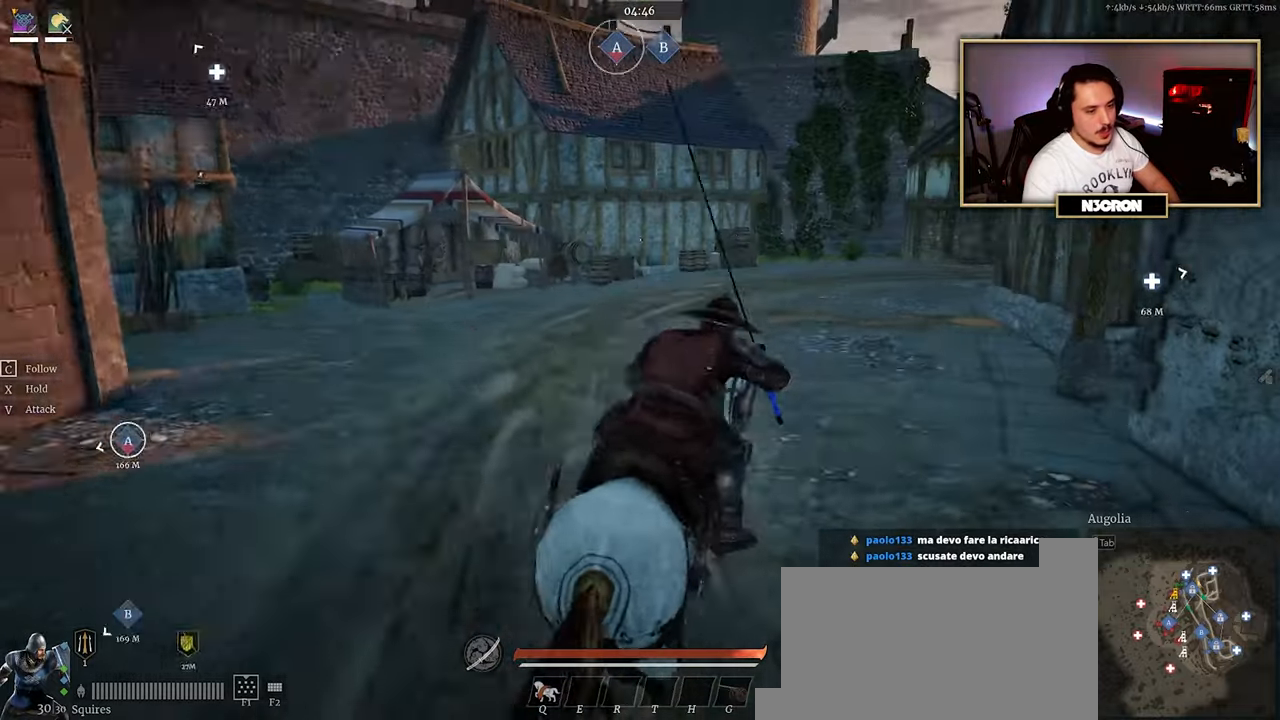
{"keys": ["shift", "w"], "mouse": [], "events": []}
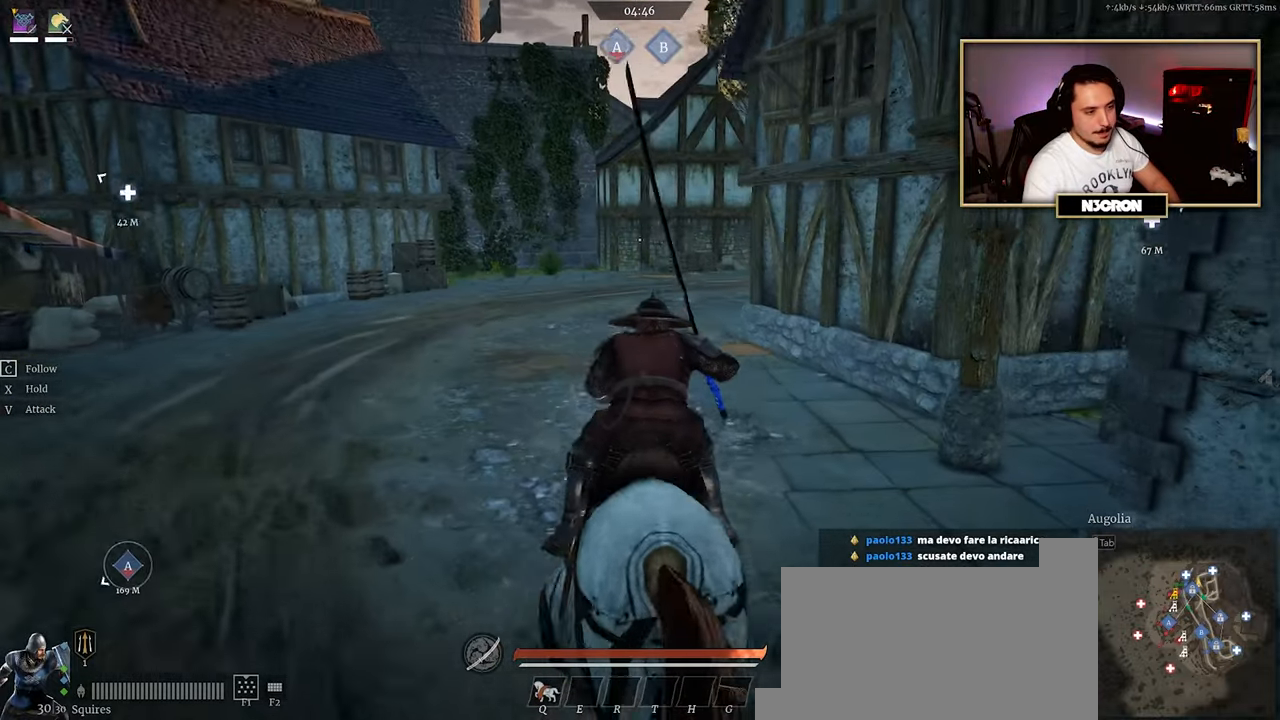
{"keys": ["shift", "w"], "mouse": [], "events": []}
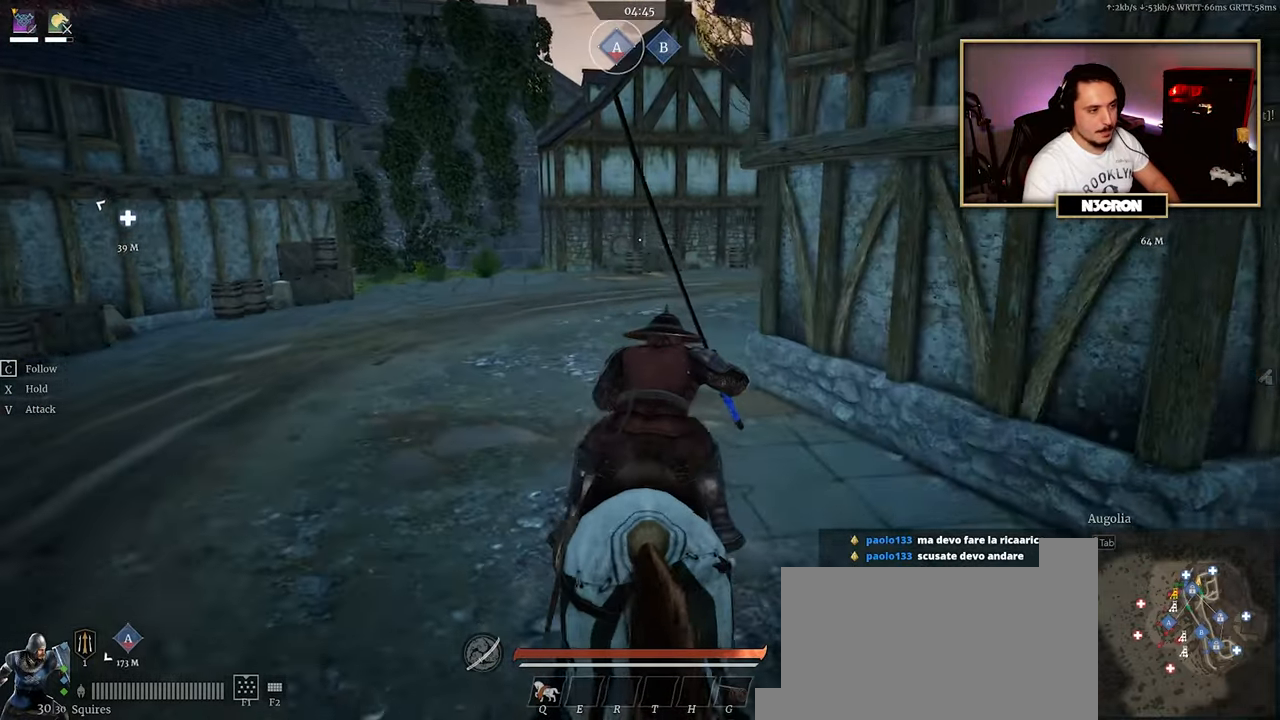
{"keys": ["shift", "w"], "mouse": [], "events": []}
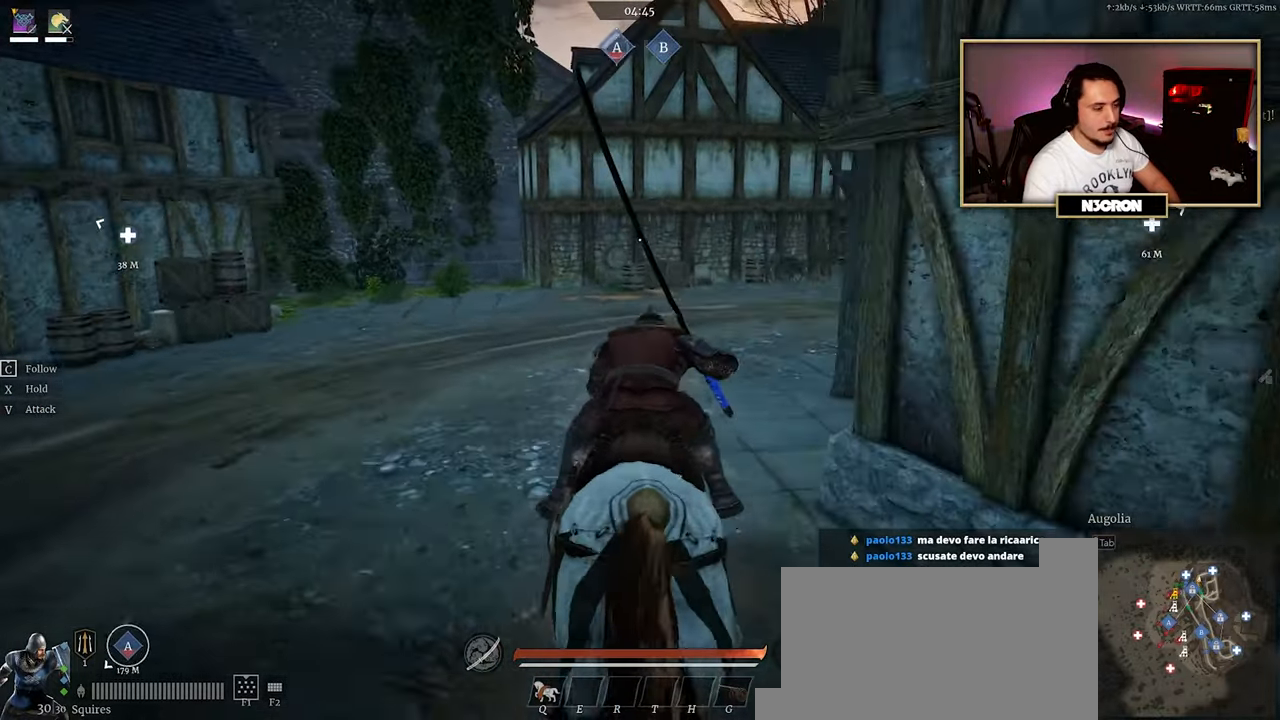
{"keys": ["shift", "w"], "mouse": [], "events": []}
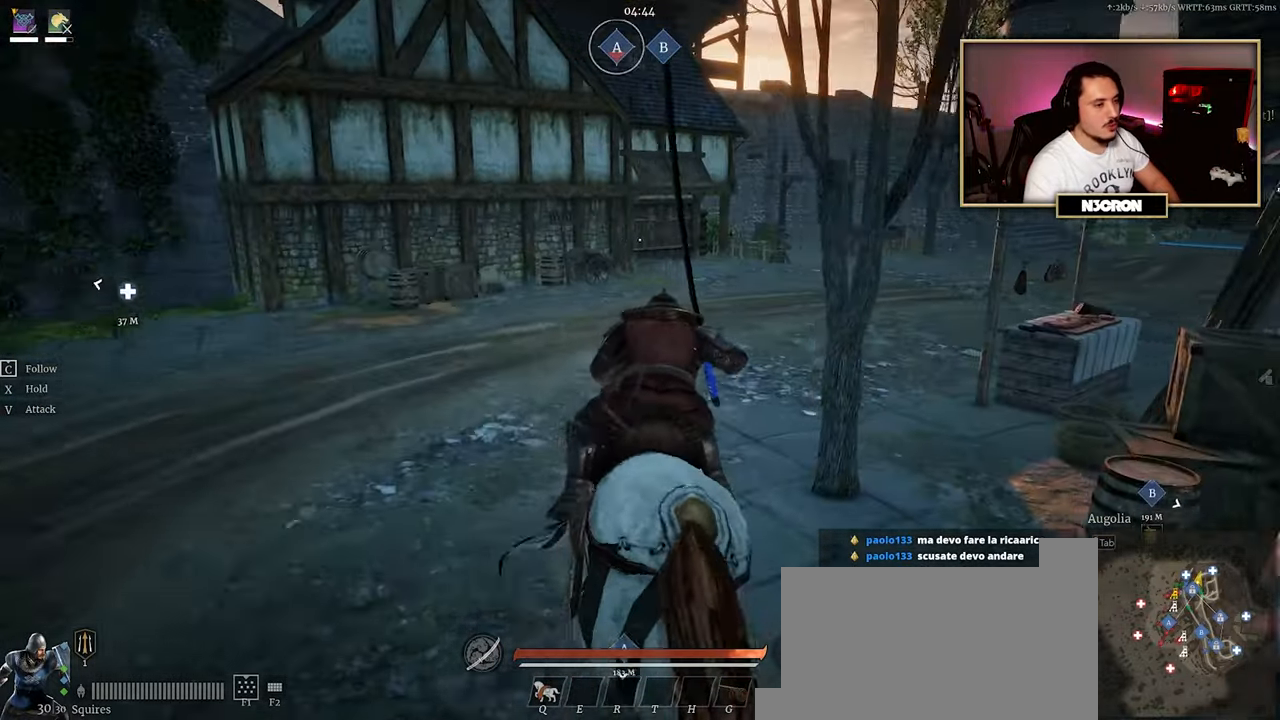
{"keys": ["shift", "w"], "mouse": [], "events": []}